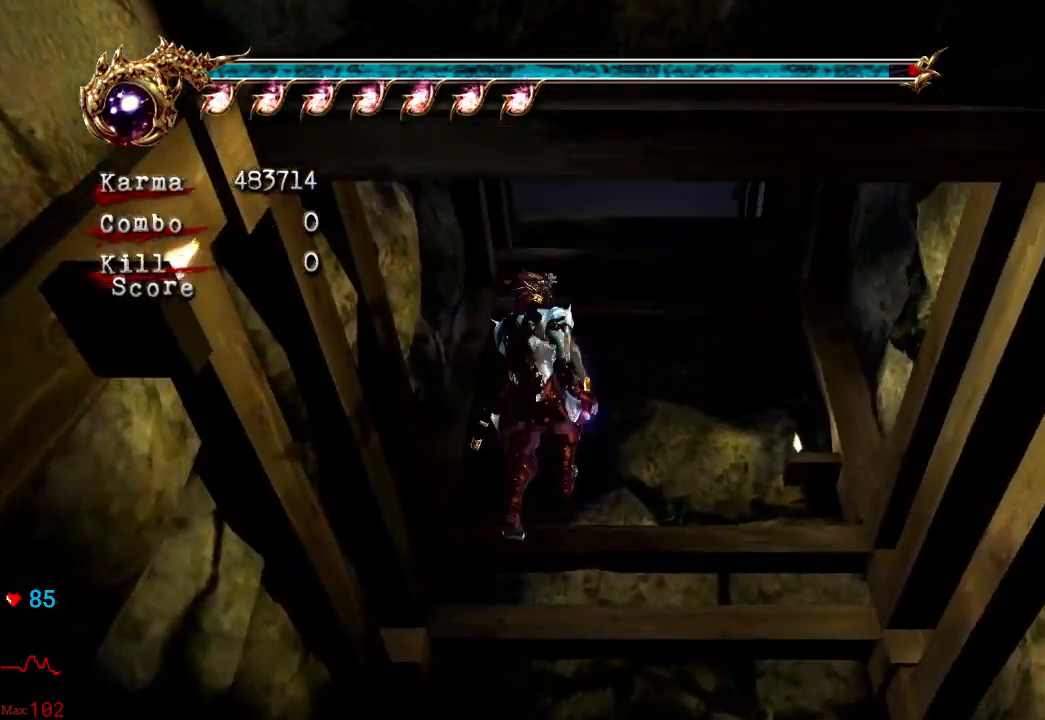
Gameplay with a controller (Xbox layout); each line is a JSON object with the inputs held at the frame after it (dt_ms = milliseconds from this image to that frame). "events" lists button and stick changes between this image and that frame as [ms after this image, input, new state], when the widget could be followed in between. Not read: L3 R3.
{"dt_ms": 500, "buttons": ["A"], "left_stick": "up", "right_stick": "center"}
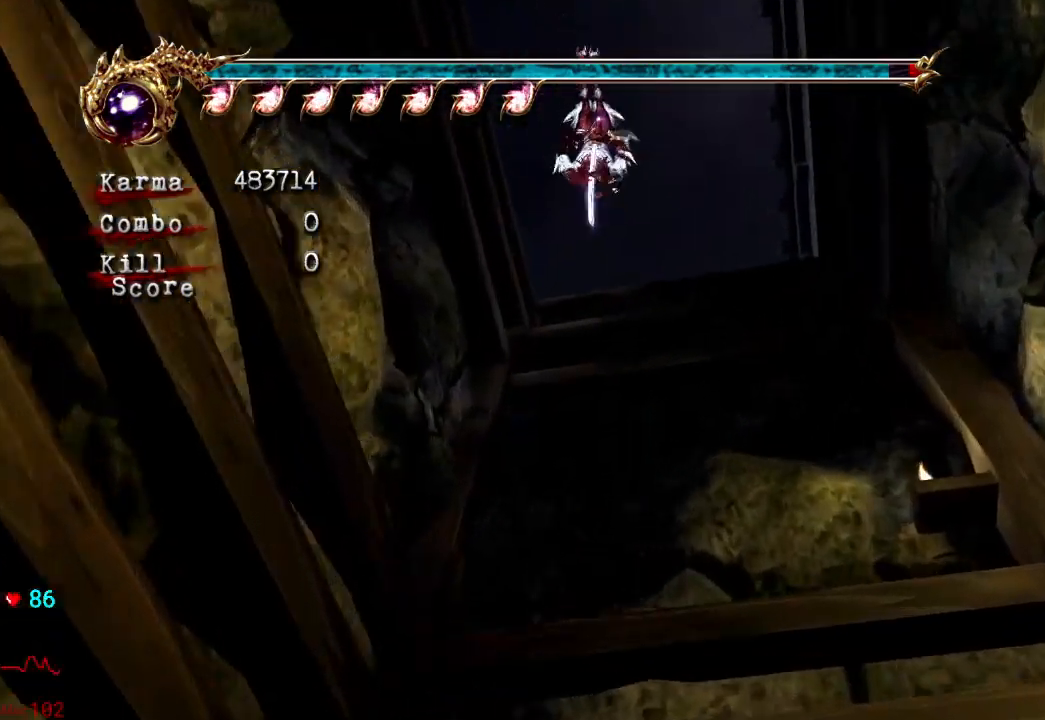
{"dt_ms": 500, "buttons": [], "left_stick": "up-left", "right_stick": "center", "events": [[83, "A", "up"], [133, "left_stick", "center"], [350, "left_stick", "left"], [400, "left_stick", "up-left"]]}
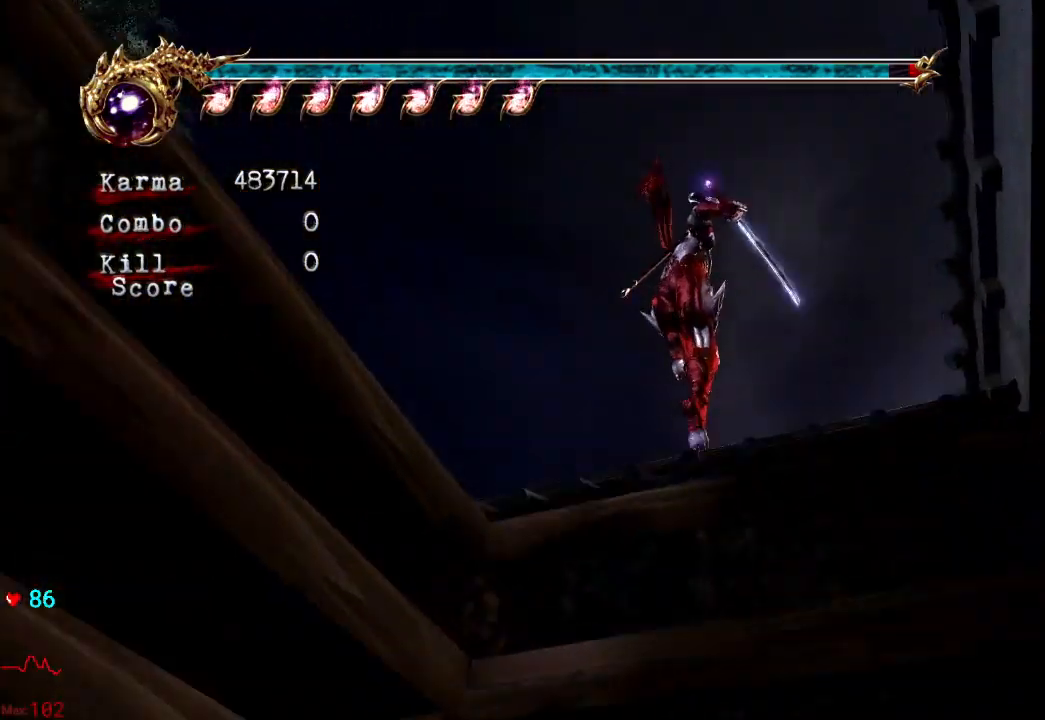
{"dt_ms": 500, "buttons": ["A"], "left_stick": "up-left", "right_stick": "center", "events": [[33, "A", "down"], [150, "A", "up"], [233, "A", "down"], [300, "A", "up"], [367, "A", "down"]]}
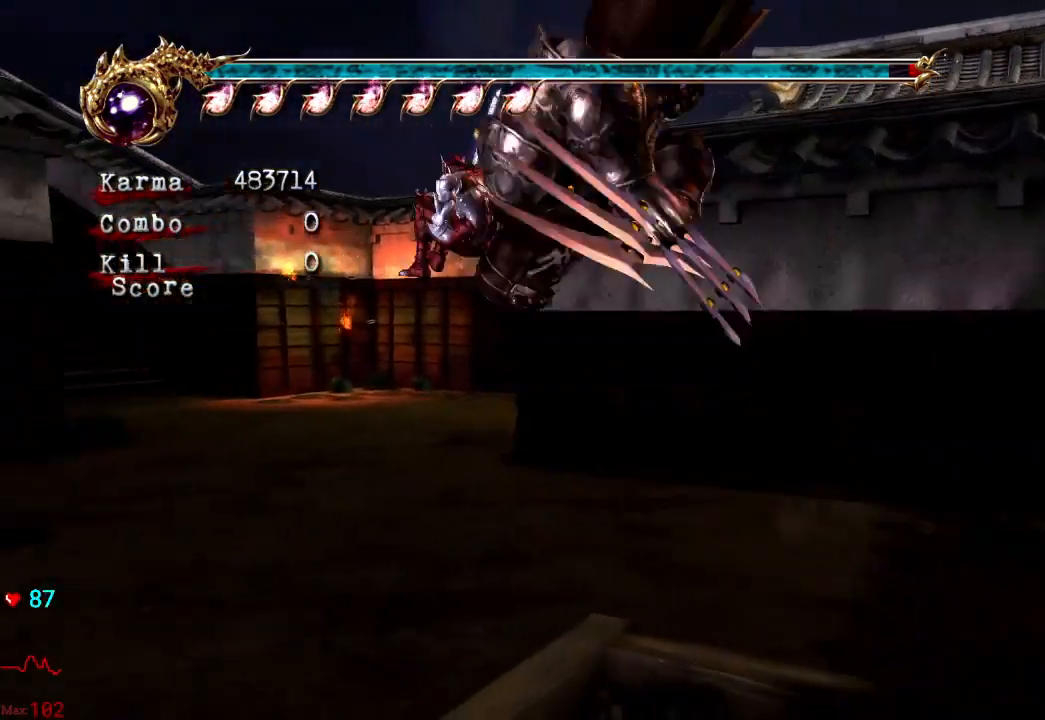
{"dt_ms": 500, "buttons": [], "left_stick": "up", "right_stick": "center", "events": [[17, "A", "up"], [317, "L2", "down"], [467, "left_stick", "up"], [483, "L2", "up"]]}
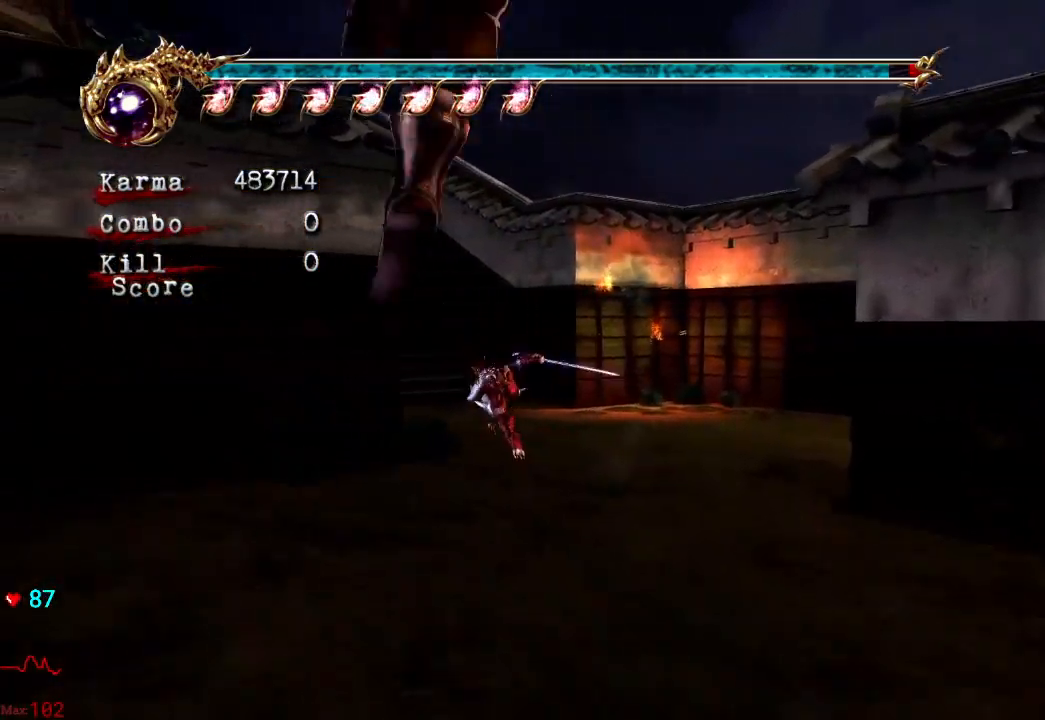
{"dt_ms": 500, "buttons": ["A", "L2"], "left_stick": "up", "right_stick": "center", "events": [[233, "L2", "down"], [467, "A", "down"]]}
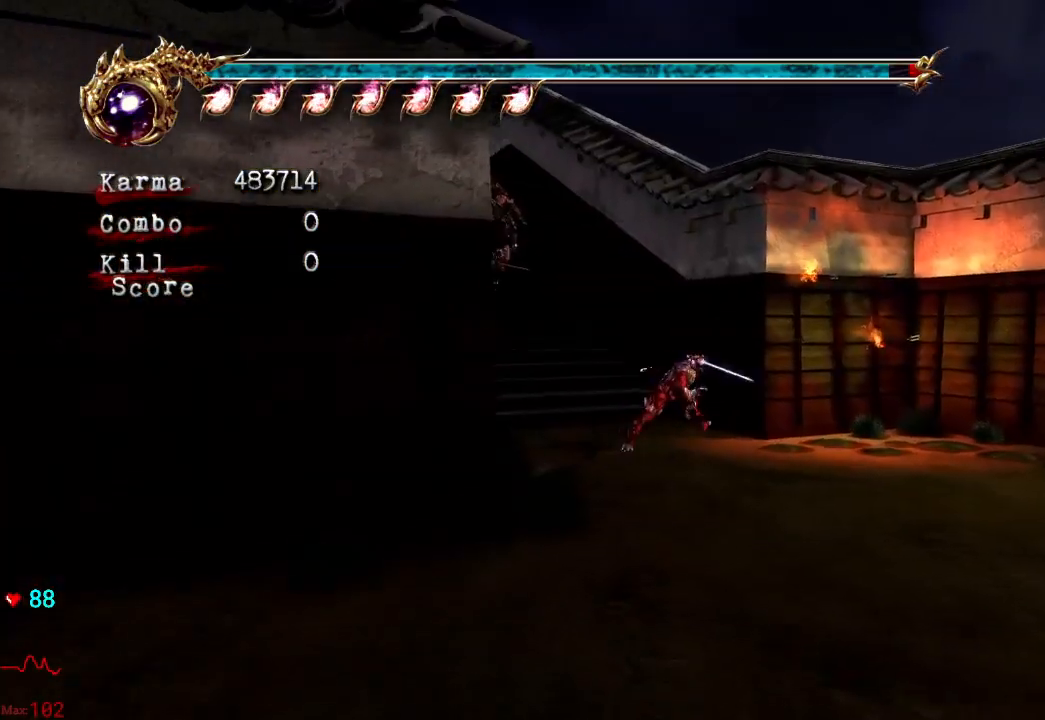
{"dt_ms": 500, "buttons": [], "left_stick": "up-left", "right_stick": "center", "events": [[200, "A", "up"], [317, "A", "down"], [383, "left_stick", "up-left"], [433, "L2", "up"], [450, "A", "up"]]}
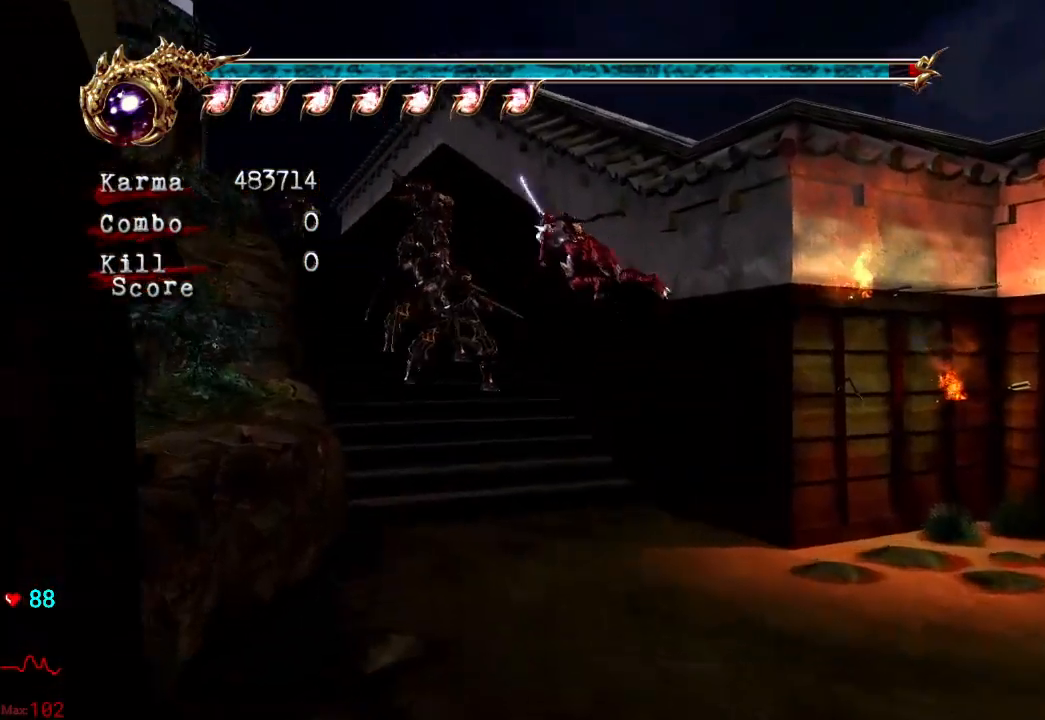
{"dt_ms": 500, "buttons": [], "left_stick": "up-left", "right_stick": "center"}
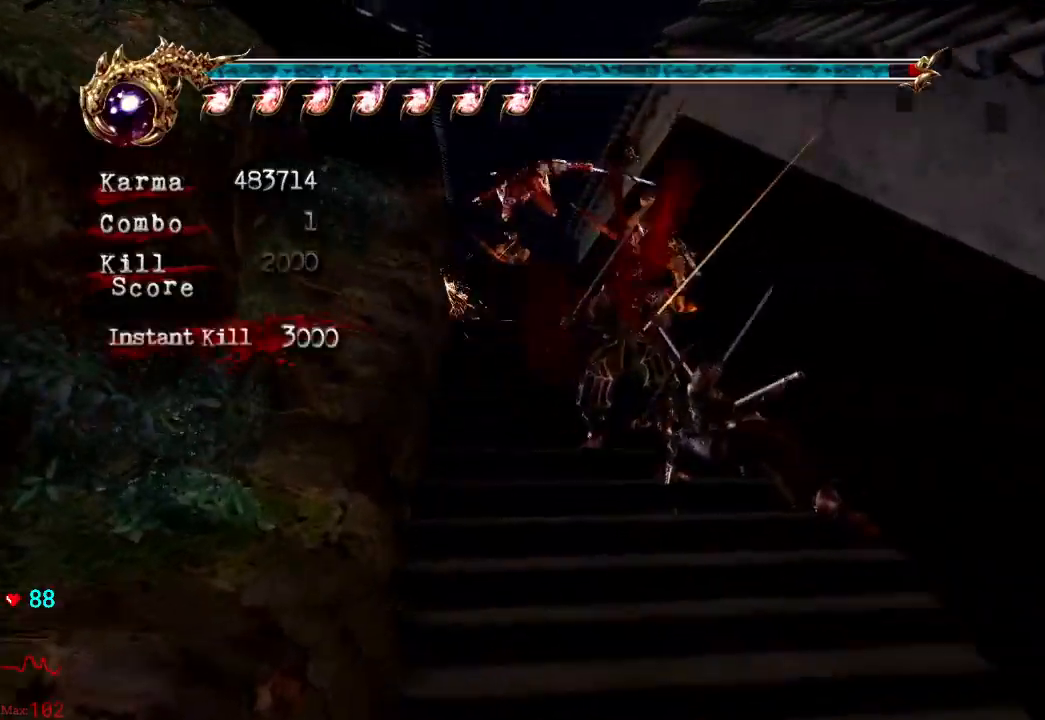
{"dt_ms": 500, "buttons": ["A", "L2"], "left_stick": "up-left", "right_stick": "center", "events": [[350, "L2", "down"], [500, "A", "down"]]}
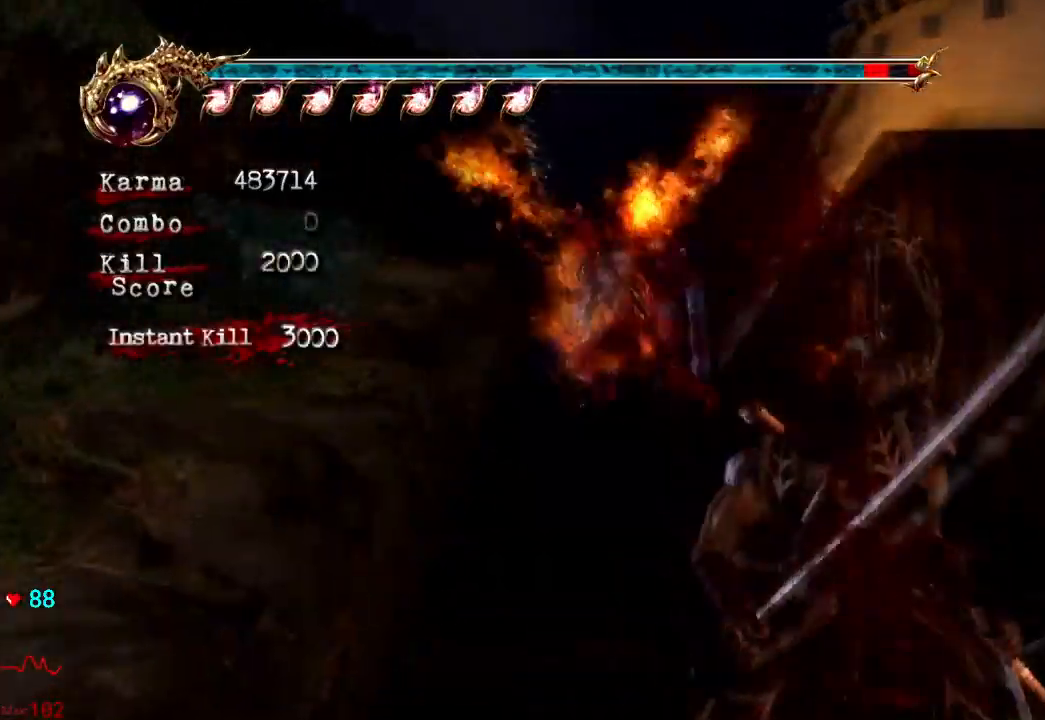
{"dt_ms": 500, "buttons": [], "left_stick": "up-left", "right_stick": "center", "events": [[283, "A", "up"], [383, "L2", "up"]]}
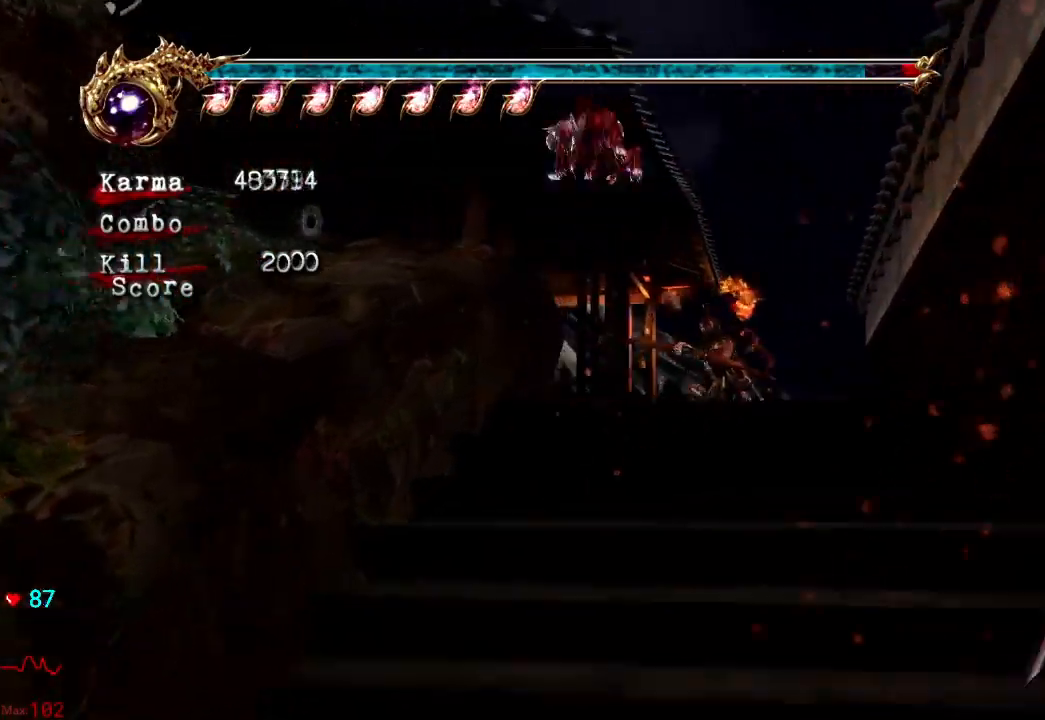
{"dt_ms": 500, "buttons": [], "left_stick": "center", "right_stick": "center", "events": [[300, "L2", "down"], [450, "L2", "up"], [450, "left_stick", "center"]]}
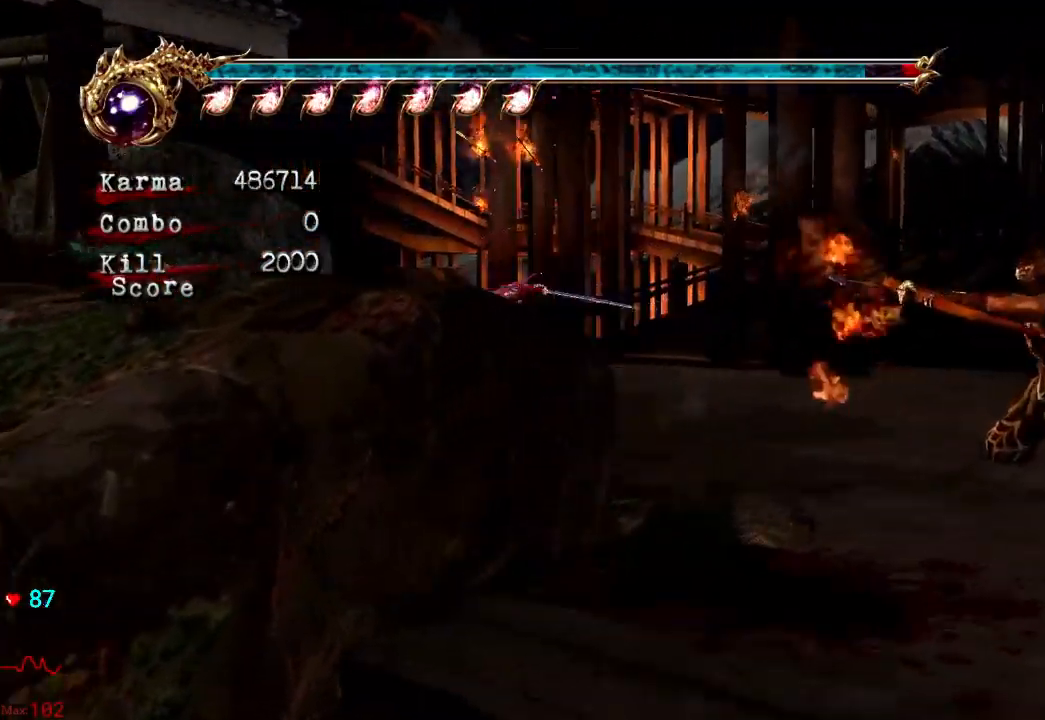
{"dt_ms": 500, "buttons": [], "left_stick": "up-right", "right_stick": "center", "events": [[33, "left_stick", "up-right"], [83, "A", "down"], [200, "A", "up"]]}
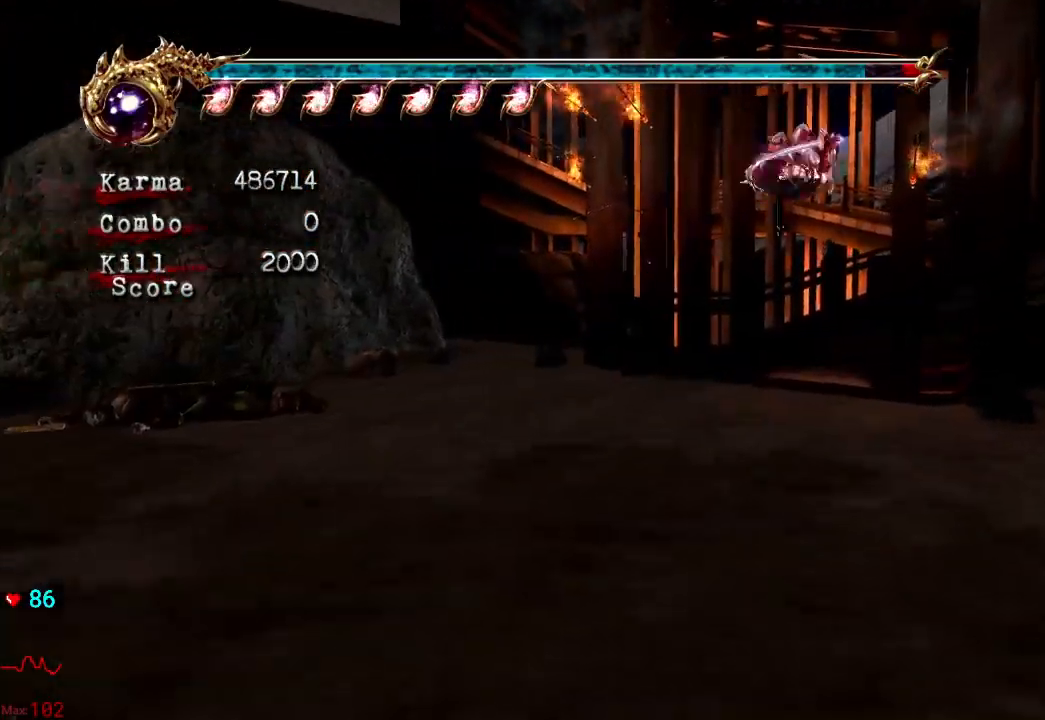
{"dt_ms": 500, "buttons": ["L2"], "left_stick": "up", "right_stick": "center", "events": [[167, "L2", "down"], [317, "A", "down"], [400, "left_stick", "up"], [500, "A", "up"]]}
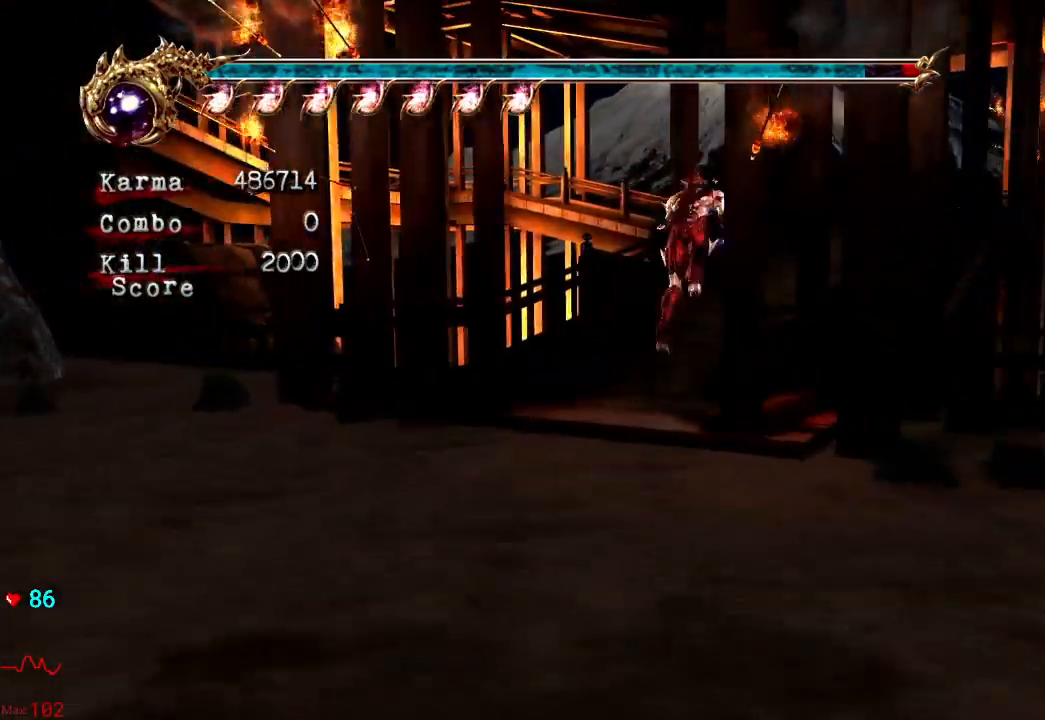
{"dt_ms": 500, "buttons": ["L2"], "left_stick": "up", "right_stick": "center", "events": [[67, "L2", "up"], [467, "L2", "down"]]}
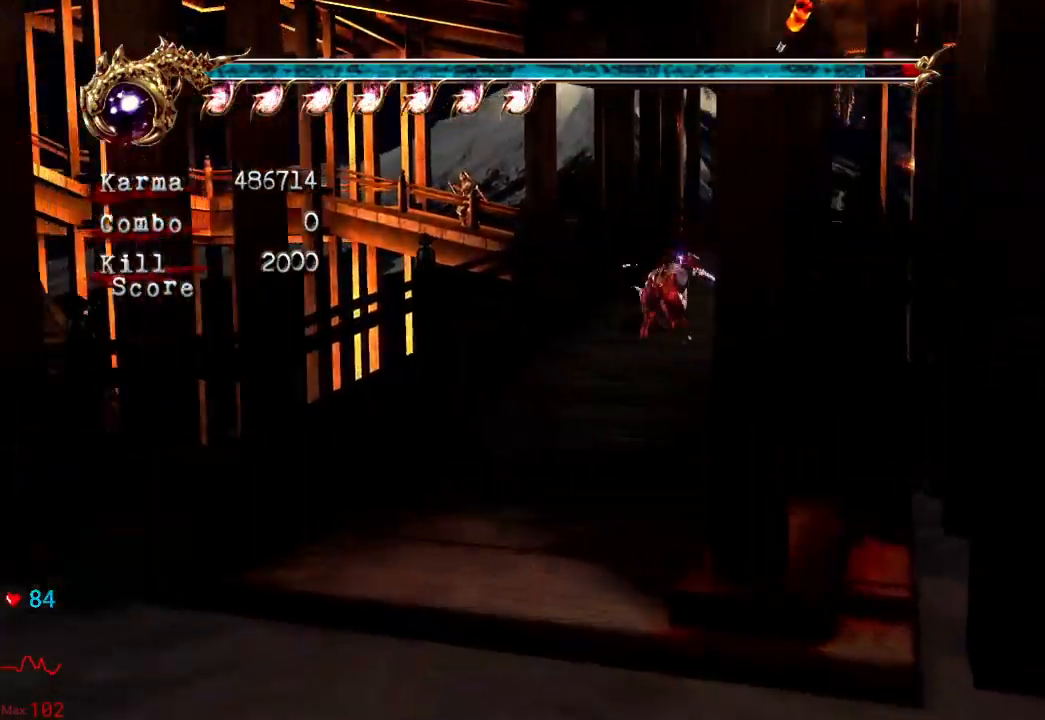
{"dt_ms": 500, "buttons": [], "left_stick": "up", "right_stick": "center", "events": [[150, "A", "down"], [317, "L2", "up"], [350, "A", "up"]]}
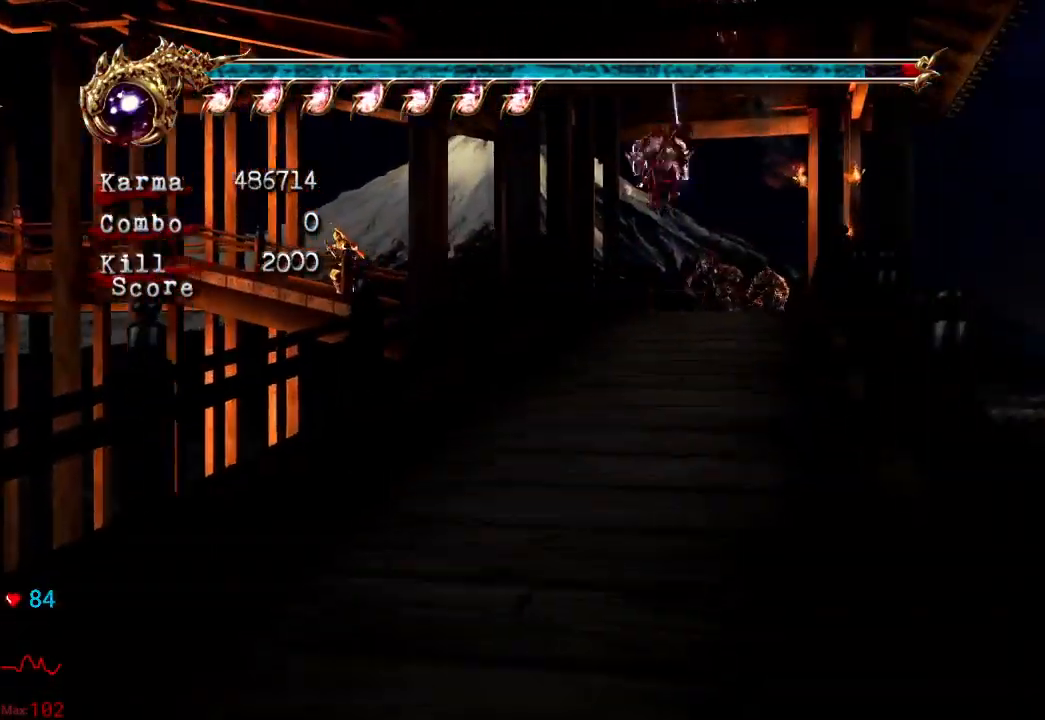
{"dt_ms": 500, "buttons": [], "left_stick": "up", "right_stick": "center", "events": [[117, "Y", "down"], [300, "Y", "up"]]}
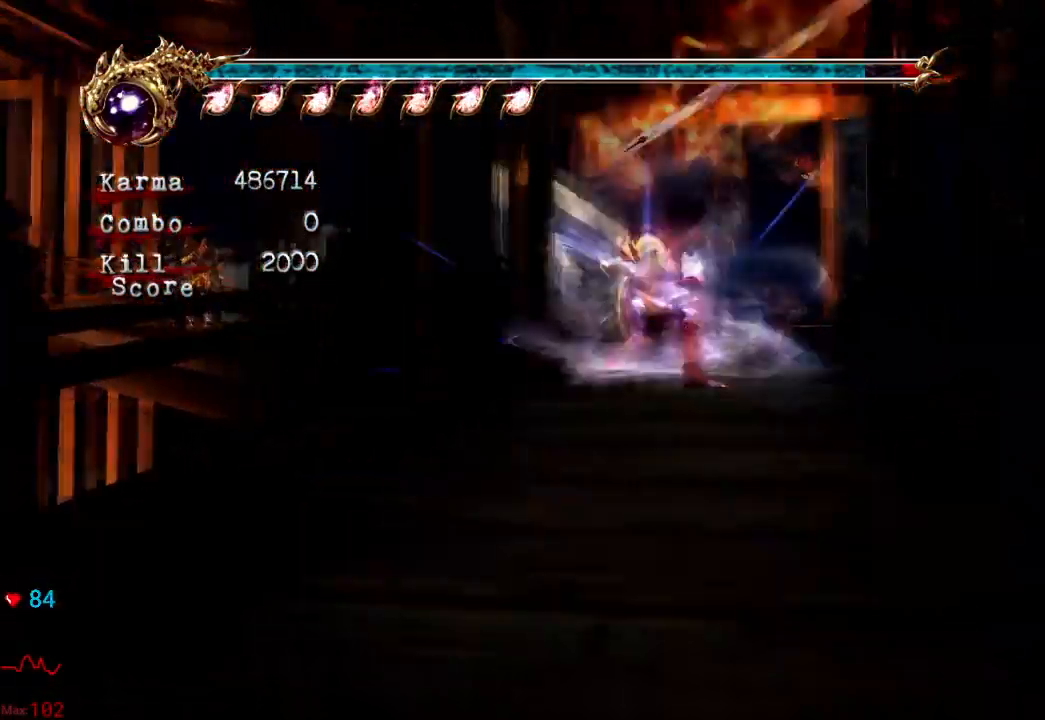
{"dt_ms": 500, "buttons": [], "left_stick": "center", "right_stick": "center"}
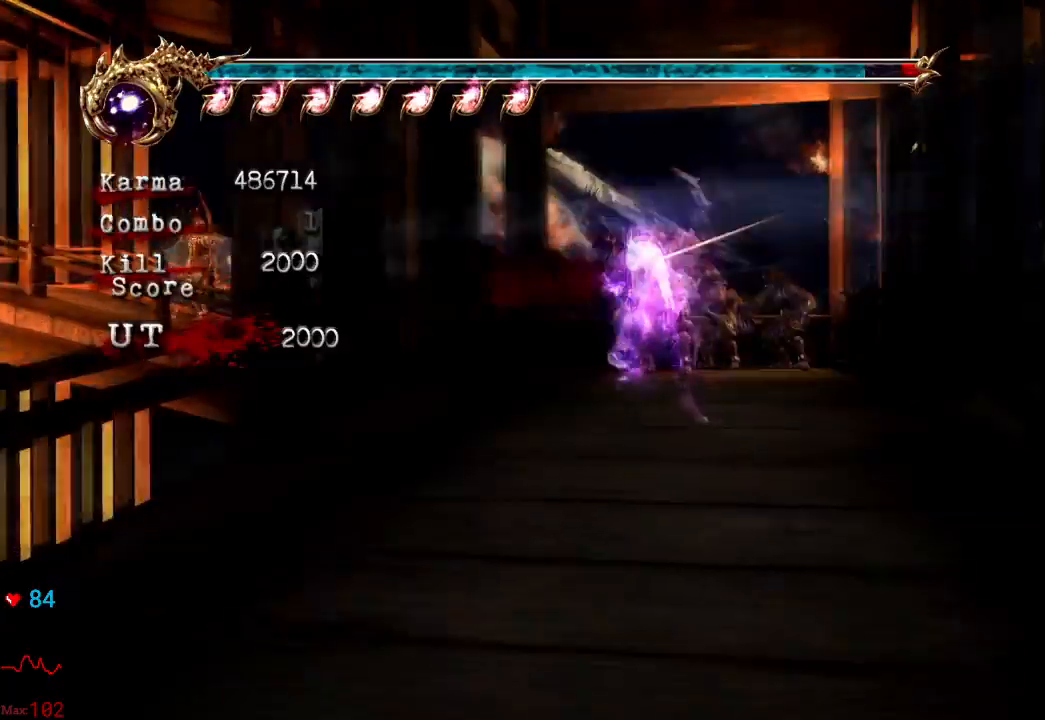
{"dt_ms": 500, "buttons": [], "left_stick": "up", "right_stick": "center", "events": [[83, "left_stick", "up"]]}
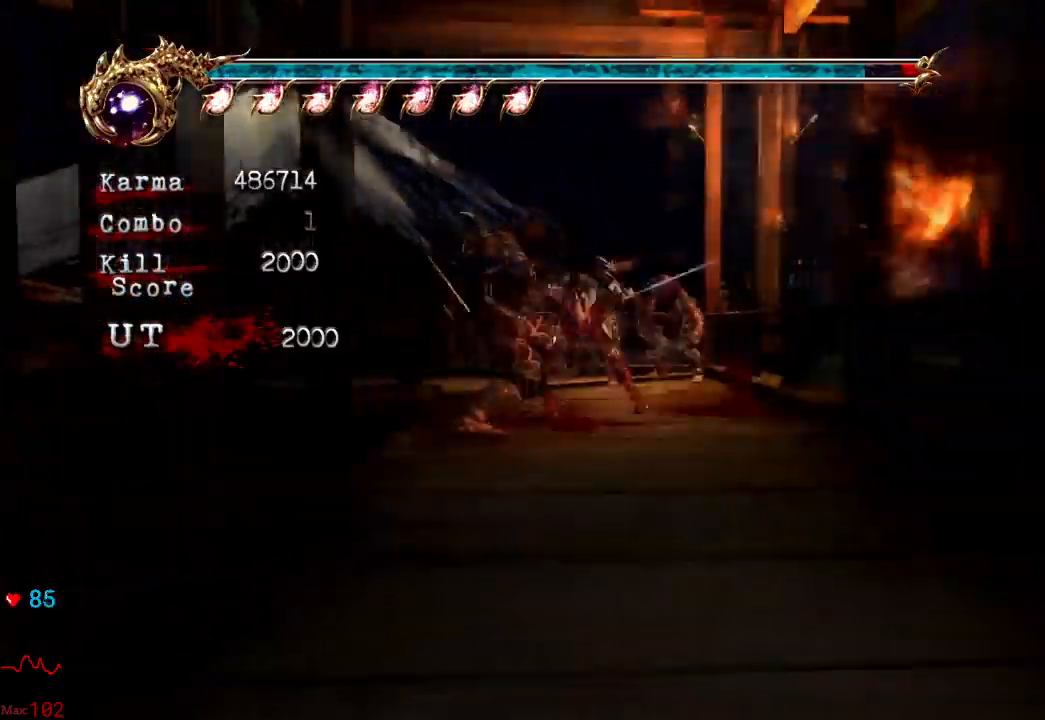
{"dt_ms": 500, "buttons": [], "left_stick": "up-right", "right_stick": "center", "events": [[483, "left_stick", "up-right"]]}
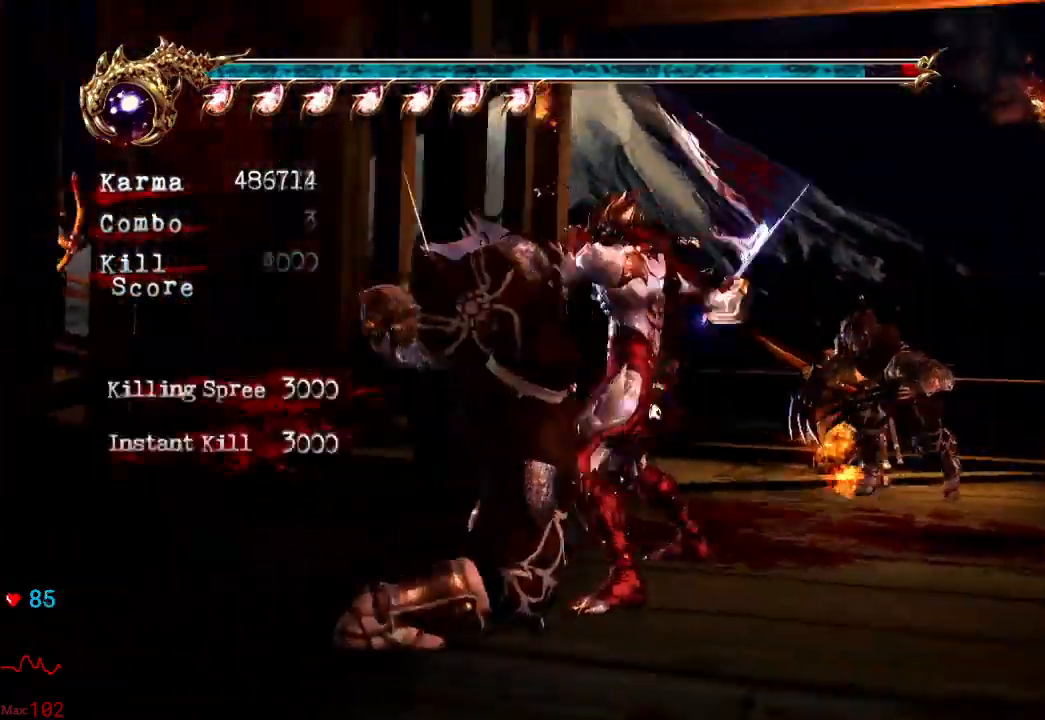
{"dt_ms": 500, "buttons": [], "left_stick": "up-right", "right_stick": "center", "events": []}
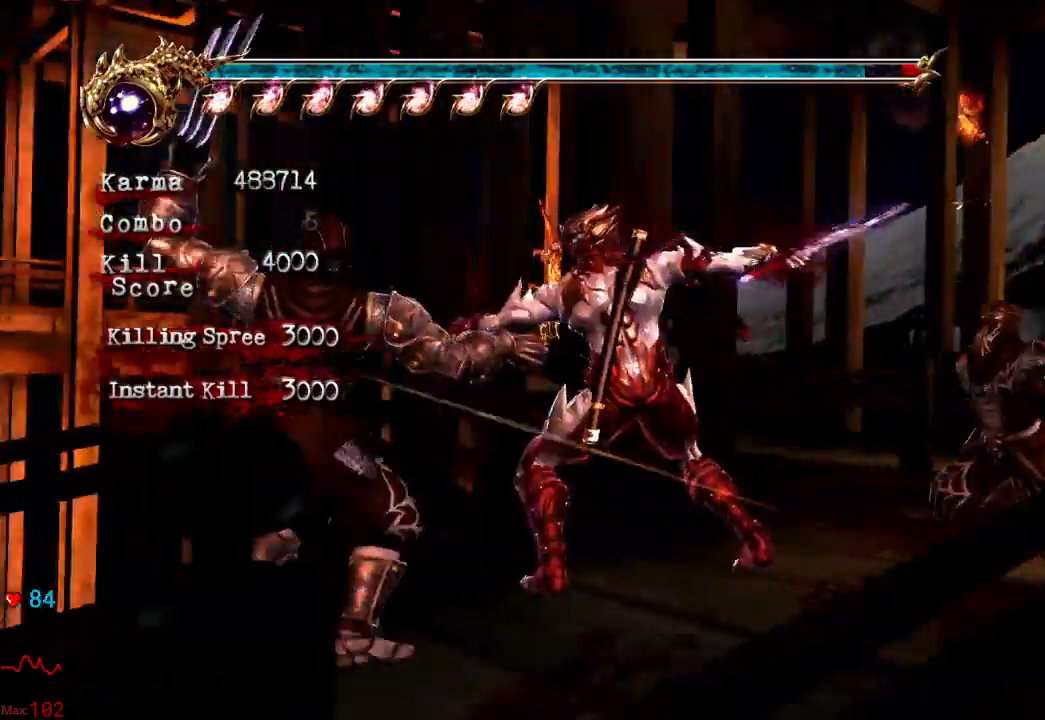
{"dt_ms": 500, "buttons": [], "left_stick": "right", "right_stick": "center", "events": [[233, "left_stick", "right"]]}
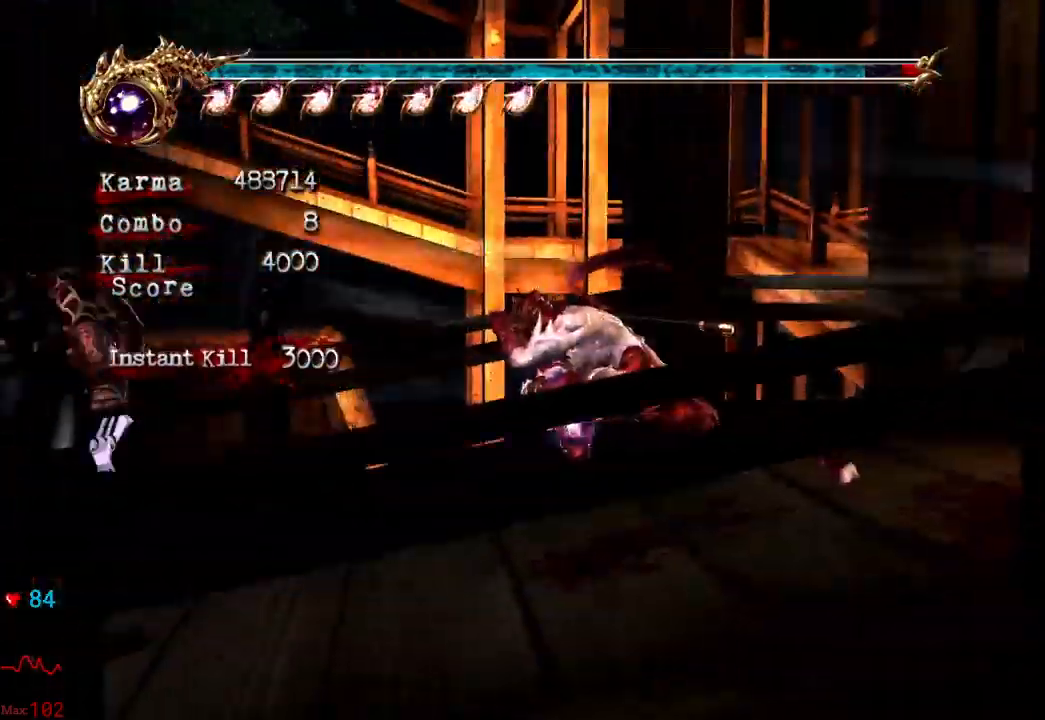
{"dt_ms": 500, "buttons": ["L2"], "left_stick": "center", "right_stick": "center", "events": [[83, "left_stick", "center"], [367, "L2", "down"]]}
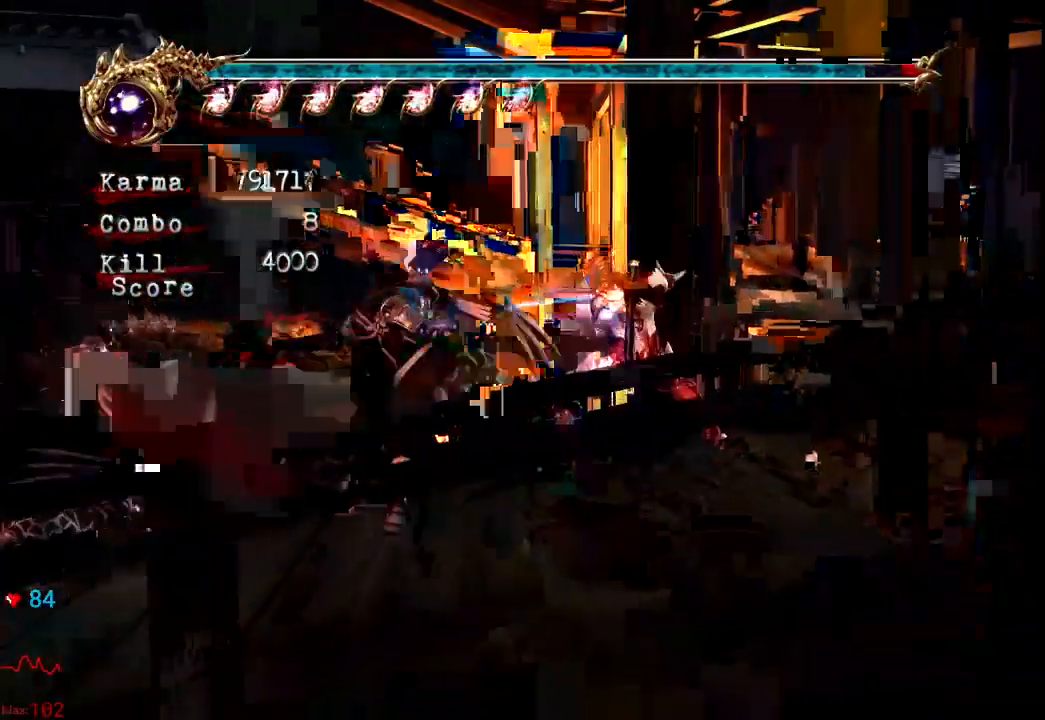
{"dt_ms": 500, "buttons": ["A", "L2"], "left_stick": "center", "right_stick": "center", "events": [[450, "A", "down"]]}
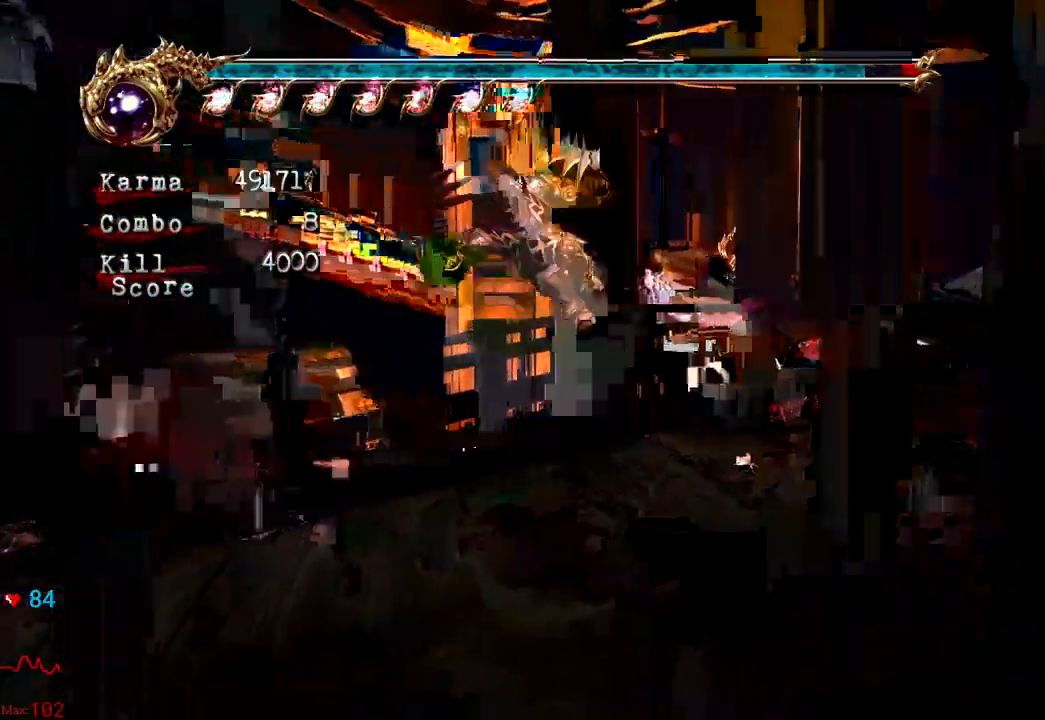
{"dt_ms": 500, "buttons": [], "left_stick": "up", "right_stick": "center", "events": [[117, "A", "up"], [367, "L2", "up"], [367, "left_stick", "up"]]}
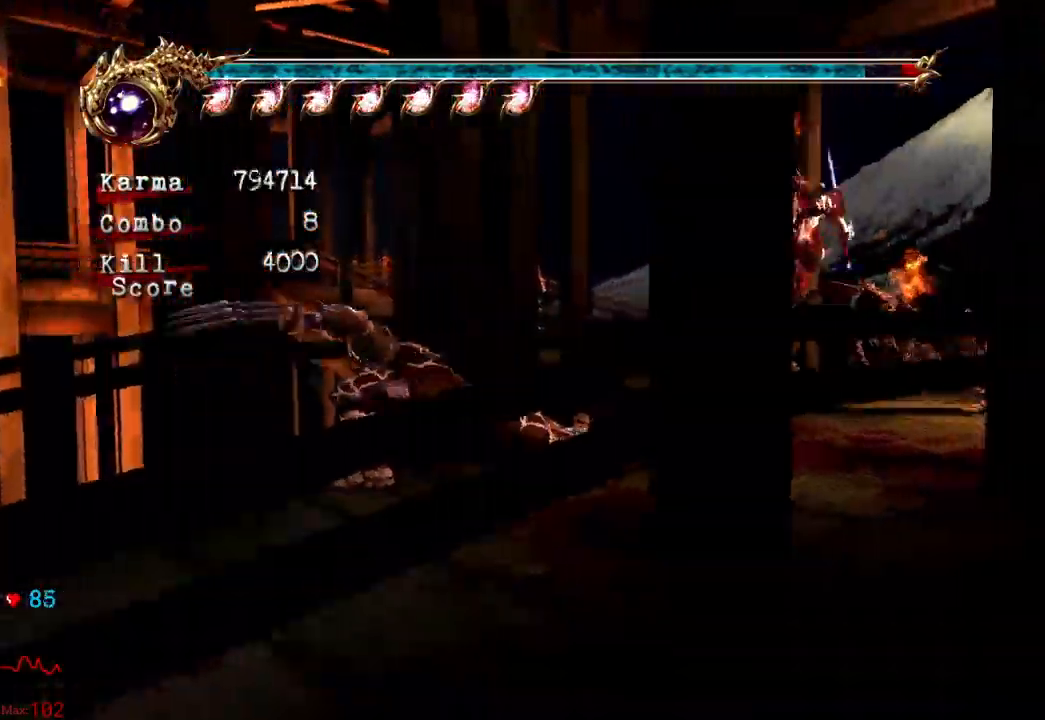
{"dt_ms": 500, "buttons": ["A", "L2"], "left_stick": "up-left", "right_stick": "center", "events": [[83, "L2", "down"], [100, "left_stick", "up-left"], [300, "A", "down"]]}
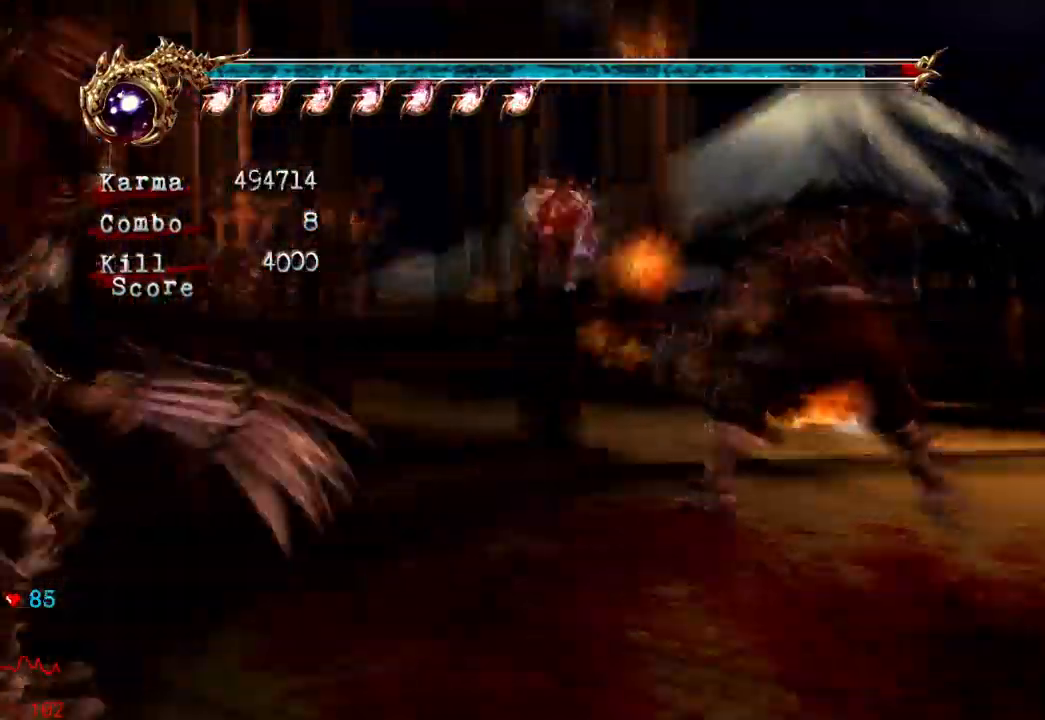
{"dt_ms": 1000, "buttons": ["L2"], "left_stick": "up-left", "right_stick": "center"}
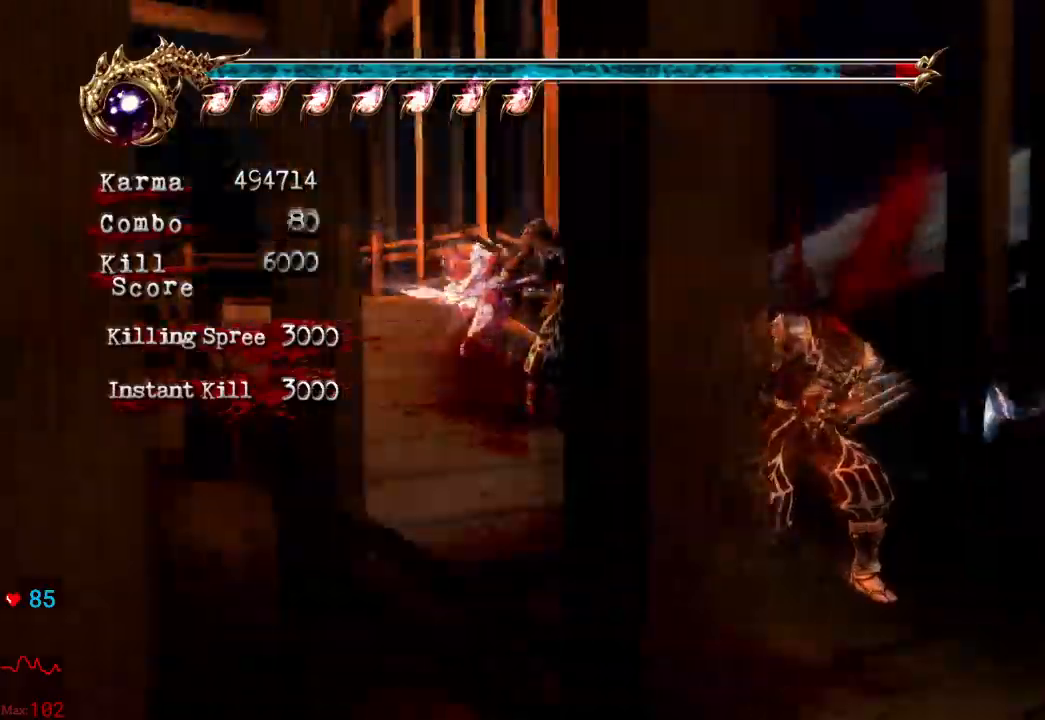
{"dt_ms": 500, "buttons": ["L2"], "left_stick": "up-left", "right_stick": "center"}
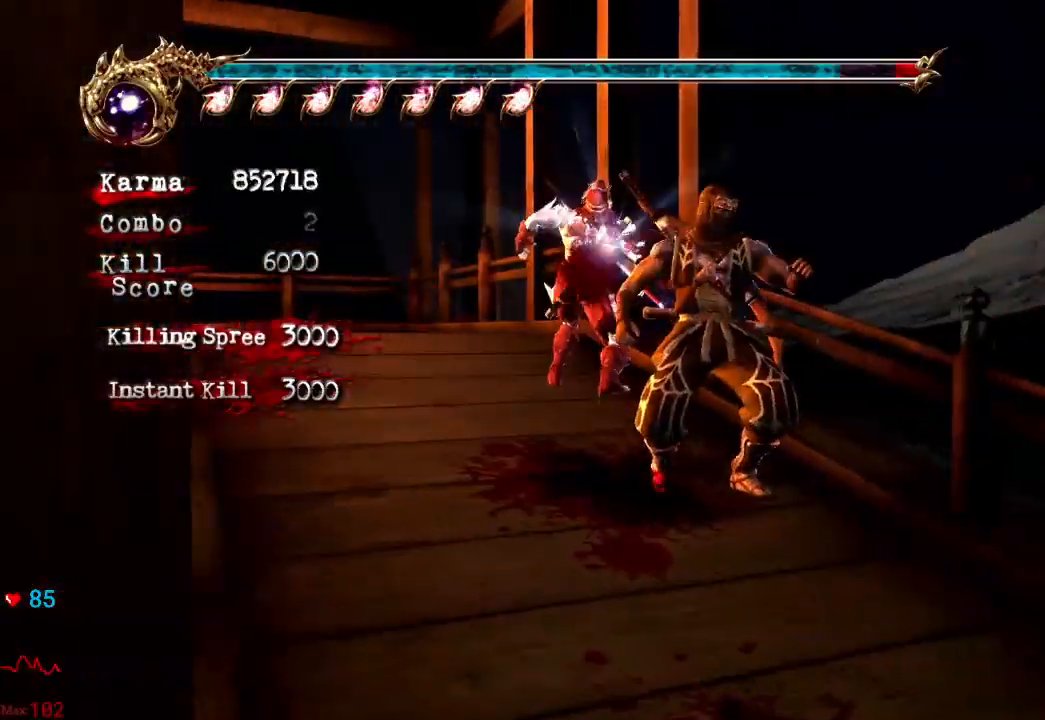
{"dt_ms": 500, "buttons": [], "left_stick": "up", "right_stick": "center", "events": [[83, "A", "down"], [217, "left_stick", "up"], [250, "L2", "up"], [333, "A", "up"]]}
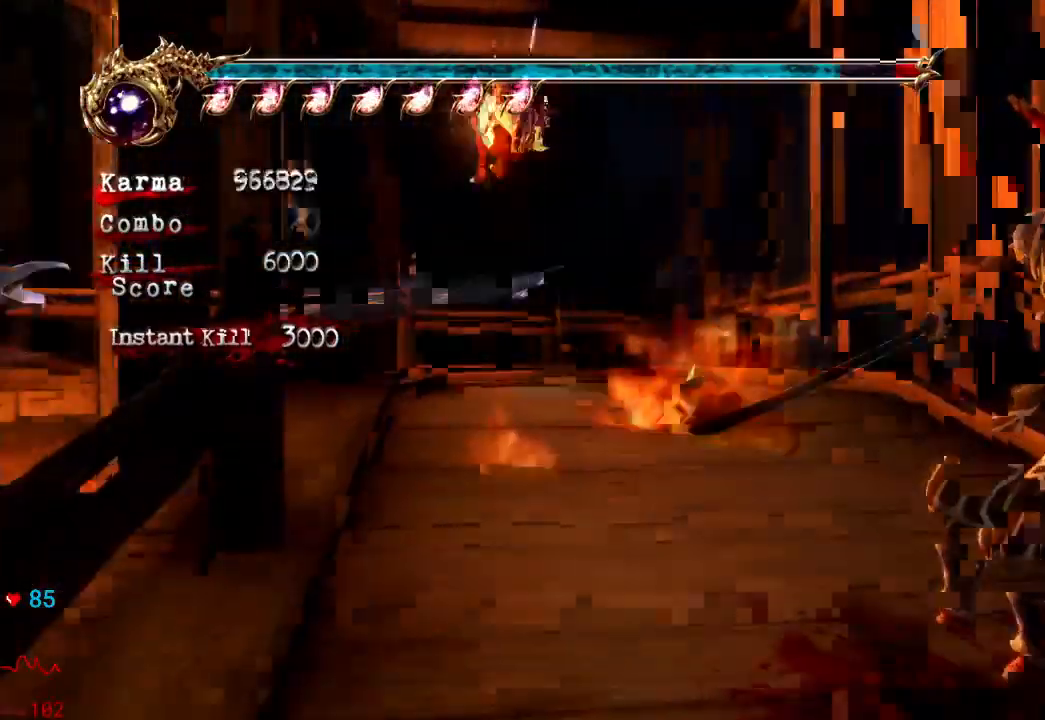
{"dt_ms": 1000, "buttons": [], "left_stick": "up", "right_stick": "center"}